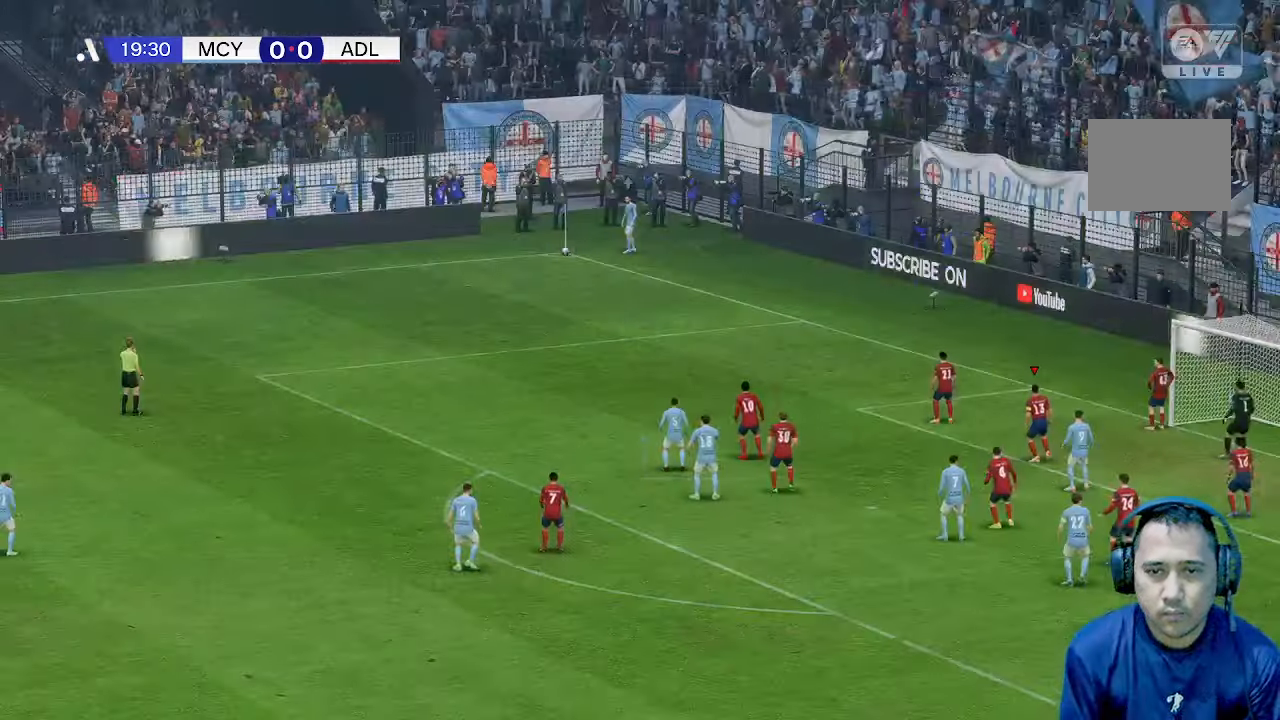
Gameplay with a controller (Xbox layout); each line is a JSON object with the inputs held at the frame after it. "events" lists button and stick changes between this image and that frame as [ms after this image, input, new state], when the widget could be followed in between. Not read: L3 R3.
{"buttons": [], "left_stick": "center", "right_stick": "center", "events": []}
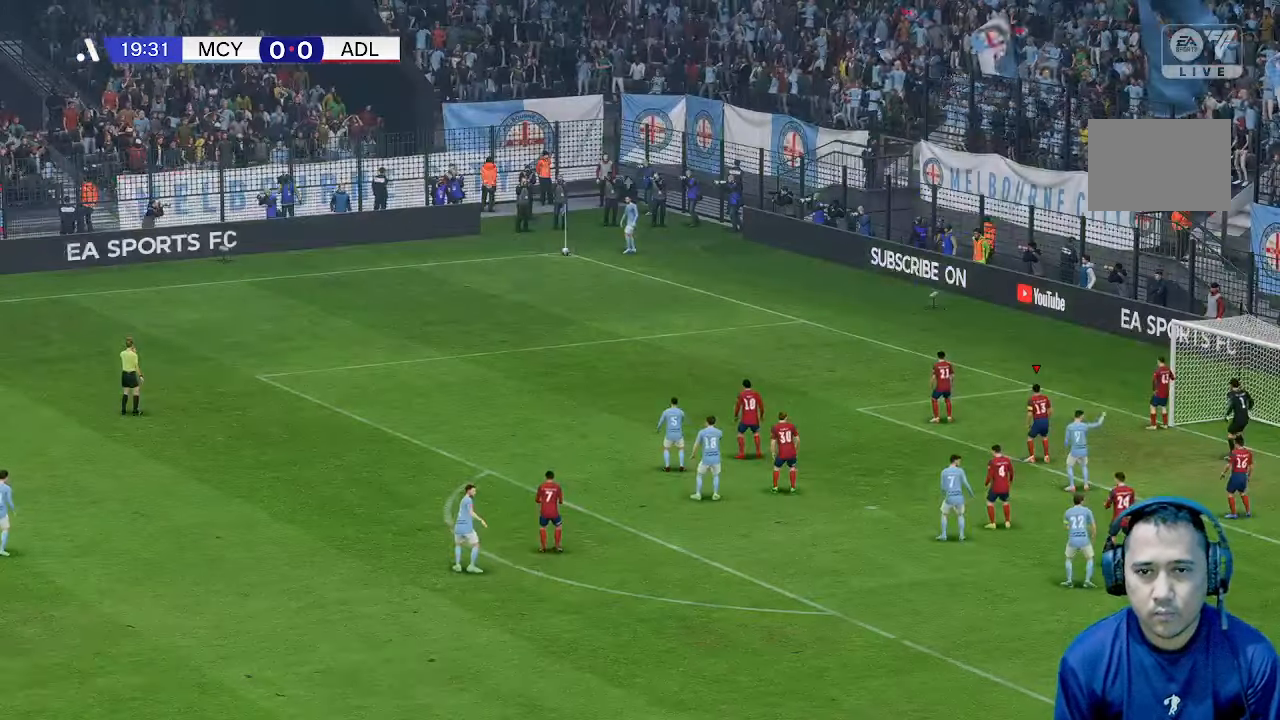
{"buttons": [], "left_stick": "center", "right_stick": "center", "events": []}
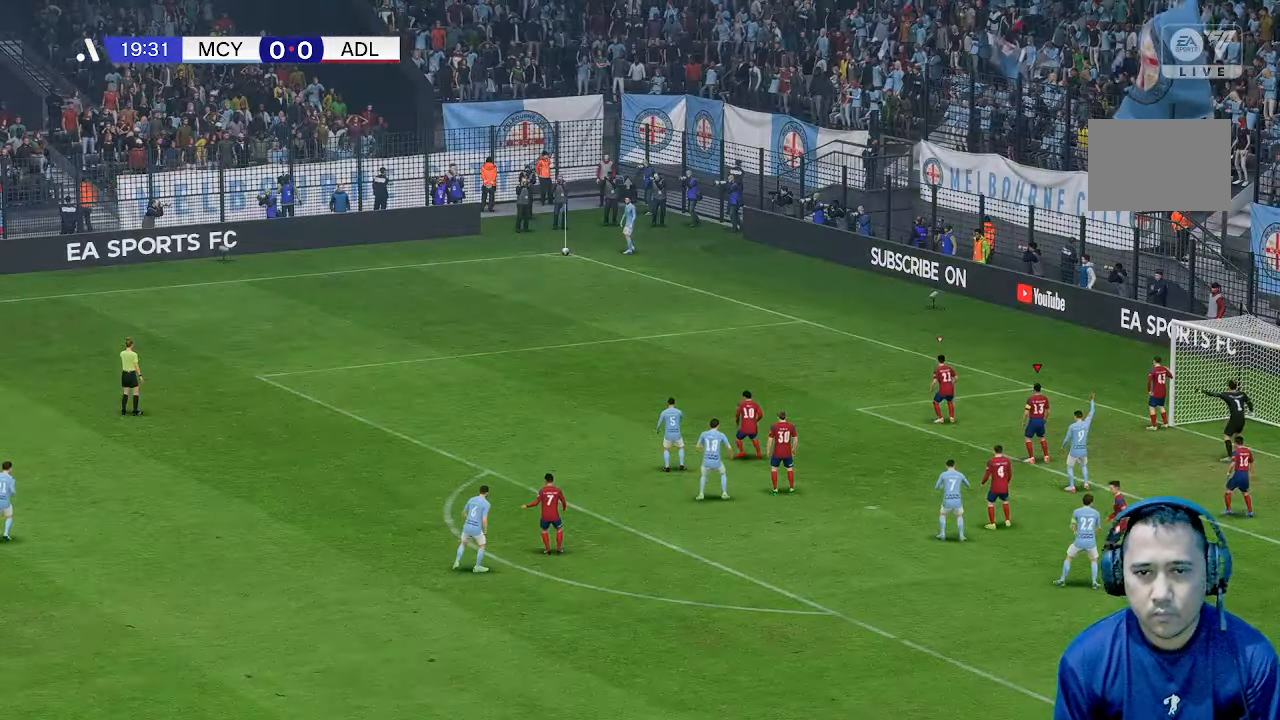
{"buttons": [], "left_stick": "left", "right_stick": "center", "events": [[133, "left_stick", "up-left"], [200, "left_stick", "left"]]}
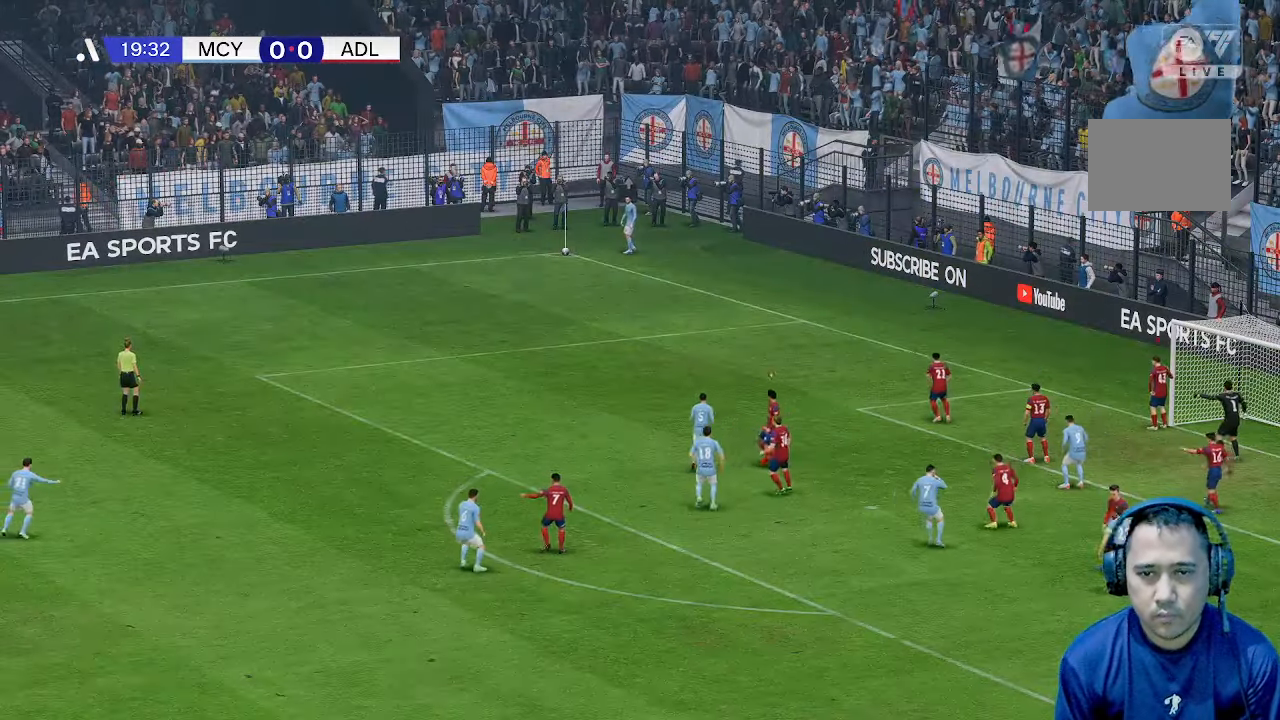
{"buttons": [], "left_stick": "up-left", "right_stick": "center", "events": [[133, "left_stick", "up-left"]]}
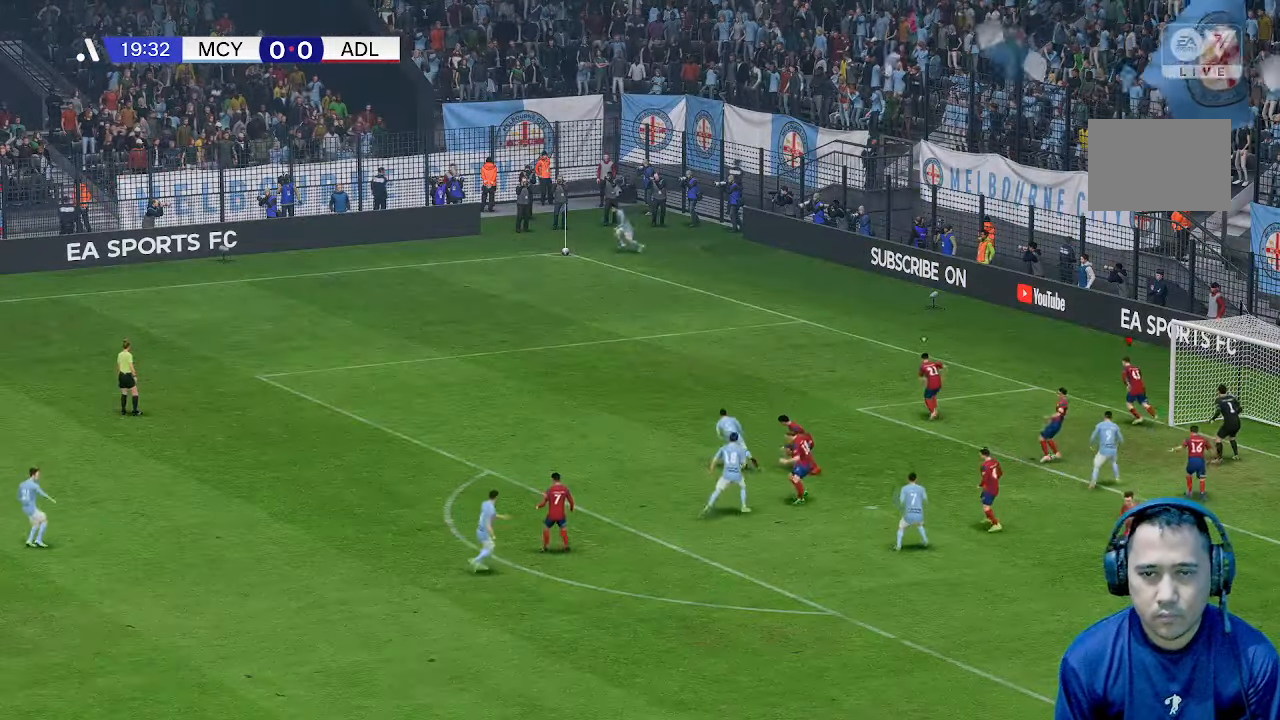
{"buttons": [], "left_stick": "up-left", "right_stick": "center", "events": []}
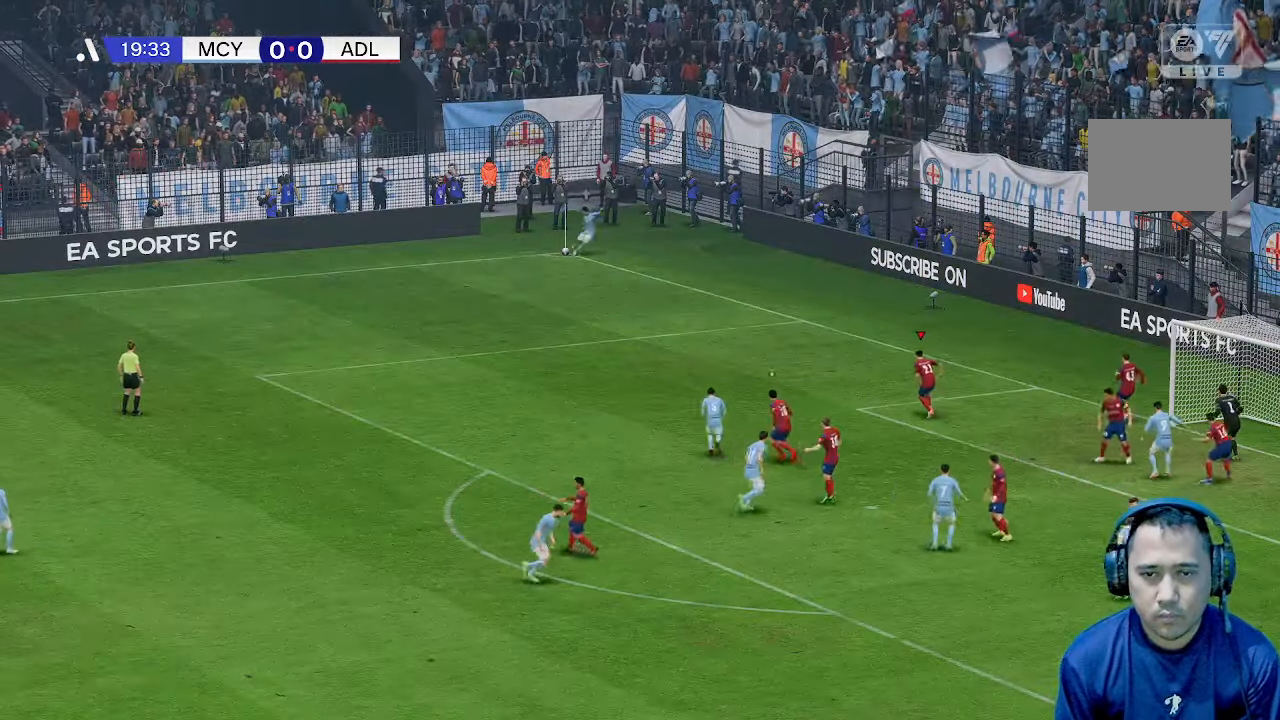
{"buttons": [], "left_stick": "up-left", "right_stick": "center", "events": []}
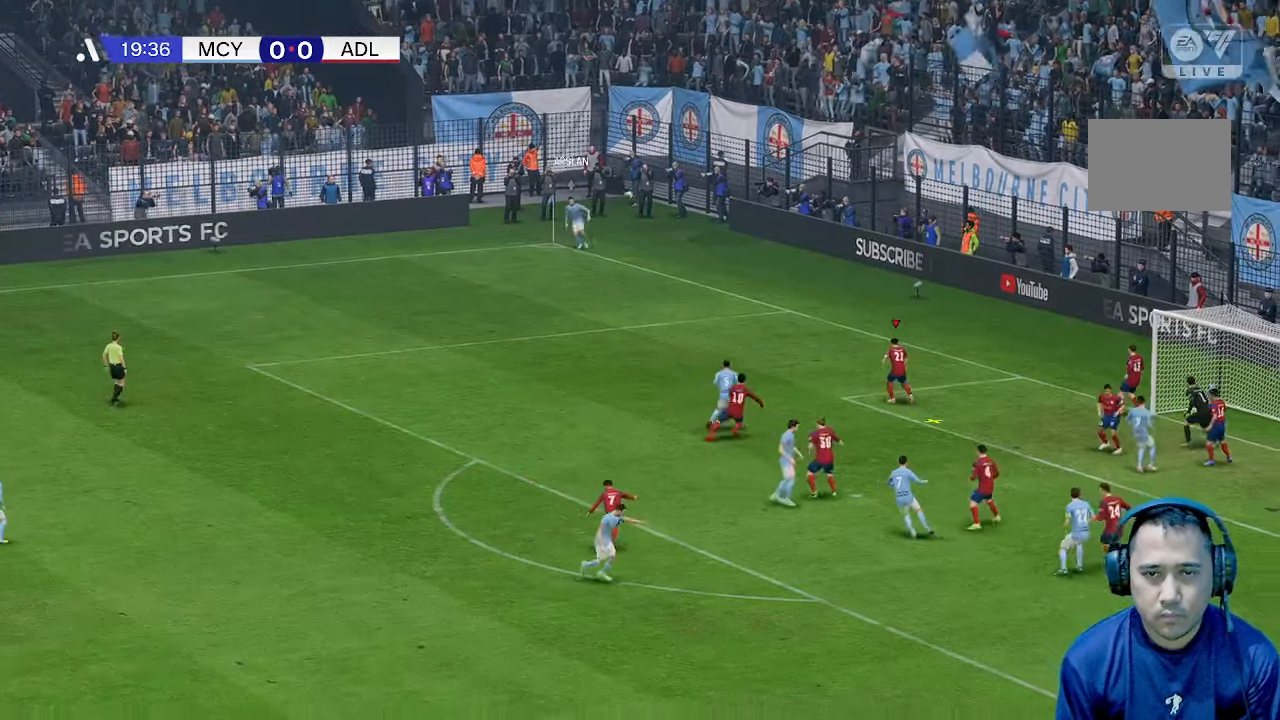
{"buttons": [], "left_stick": "left", "right_stick": "center", "events": [[233, "left_stick", "left"]]}
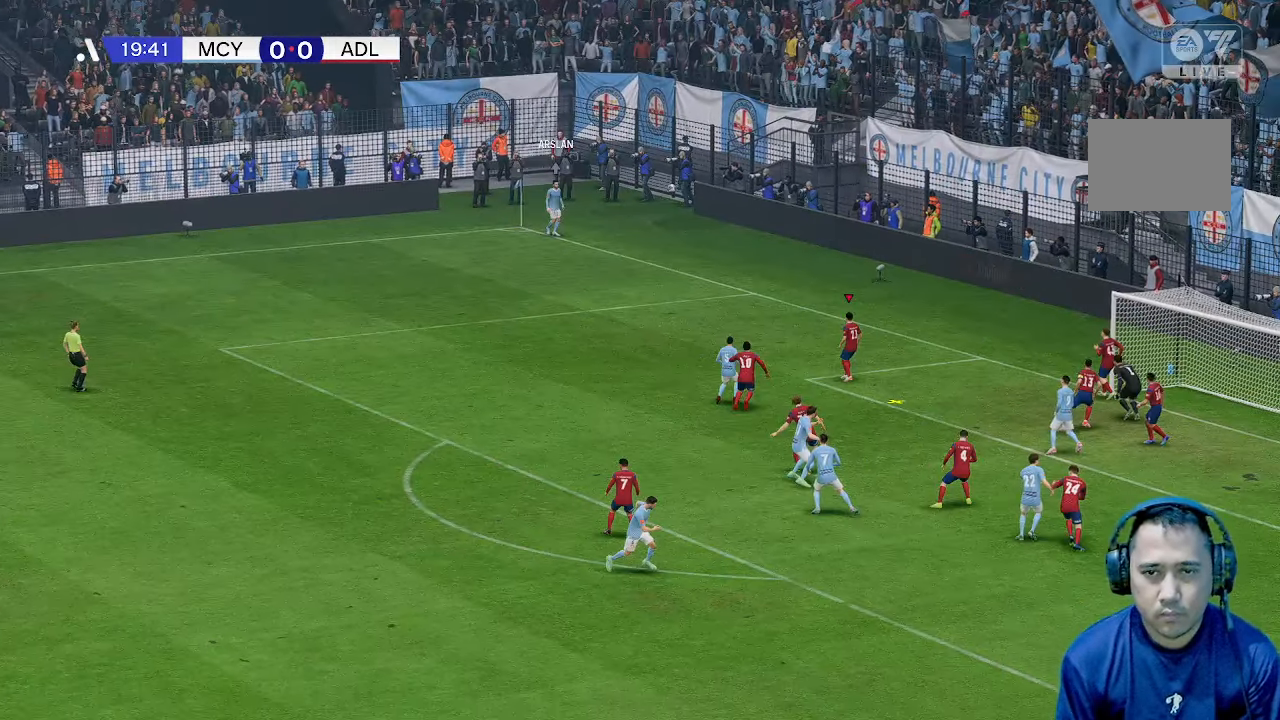
{"buttons": [], "left_stick": "down-left", "right_stick": "center", "events": [[433, "left_stick", "down-left"]]}
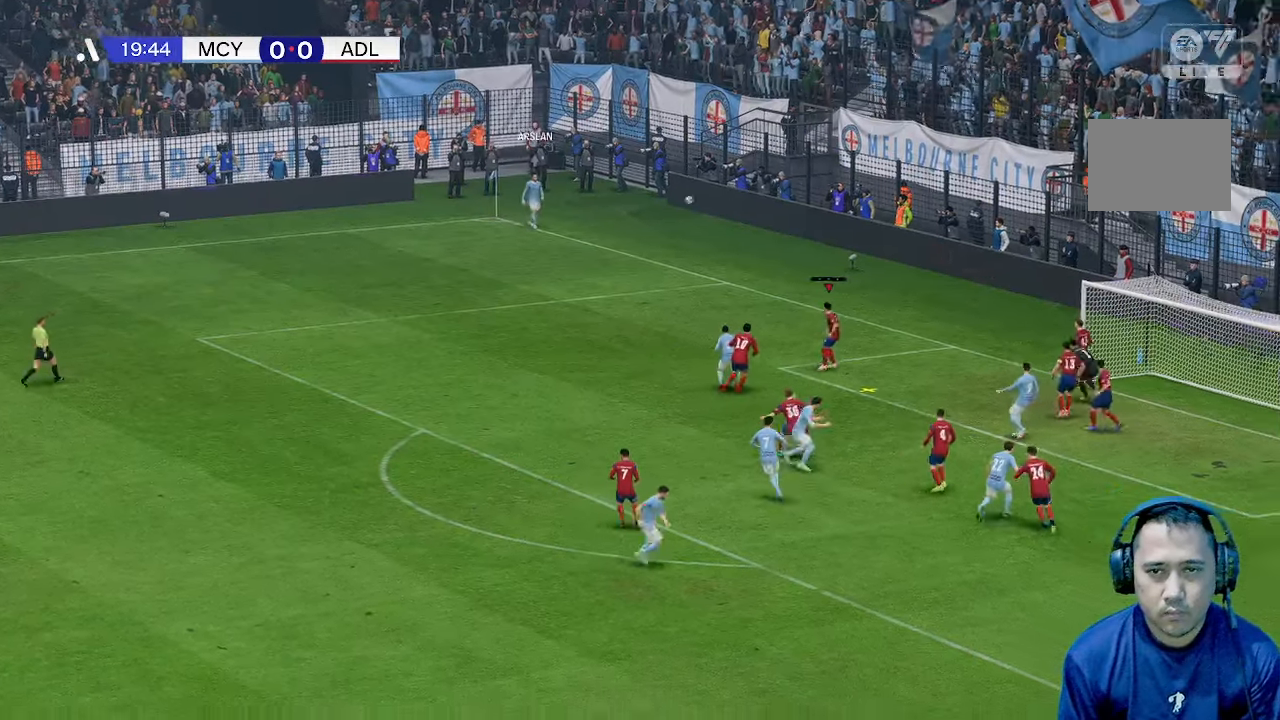
{"buttons": [], "left_stick": "down-left", "right_stick": "center", "events": []}
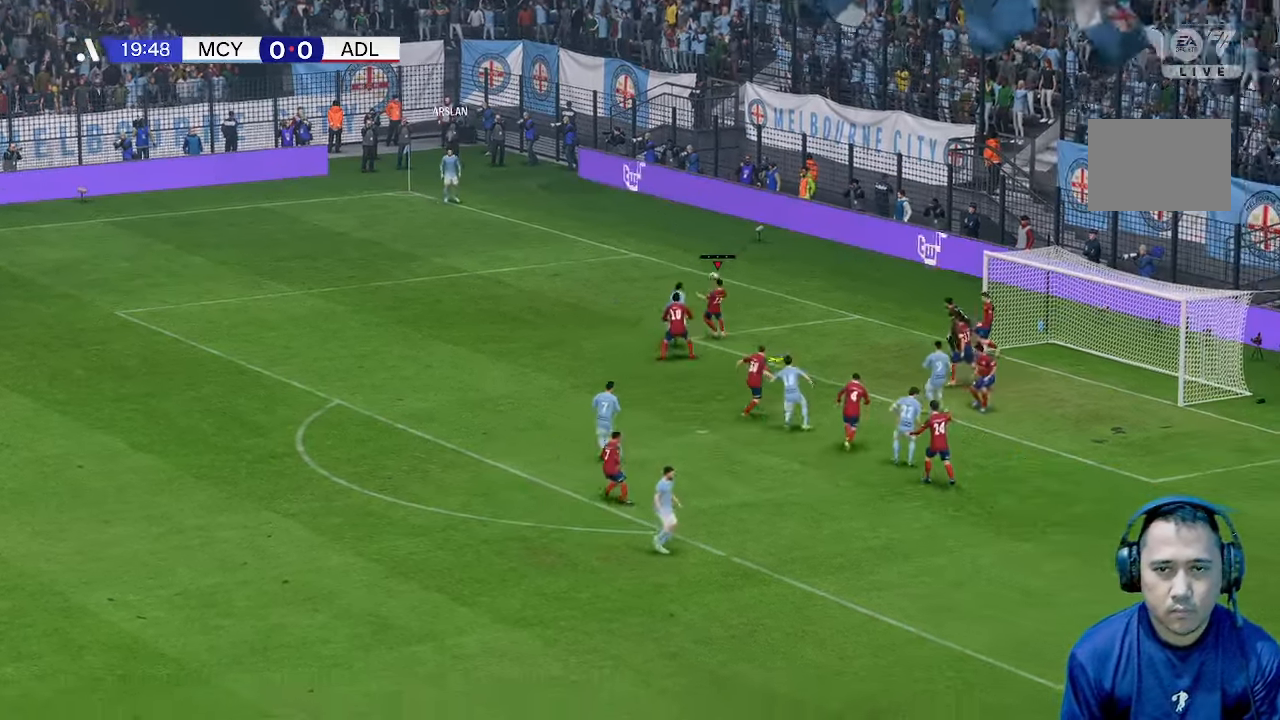
{"buttons": [], "left_stick": "down-left", "right_stick": "center", "events": []}
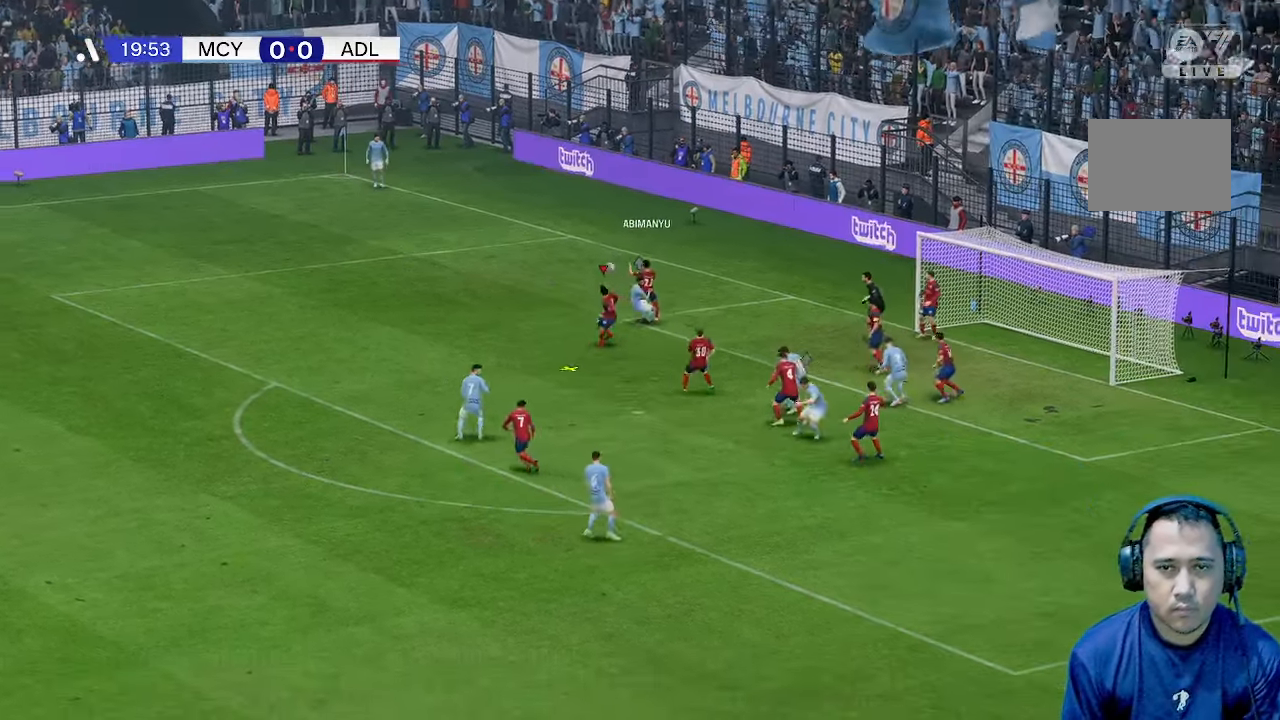
{"buttons": [], "left_stick": "left", "right_stick": "center", "events": [[267, "left_stick", "left"]]}
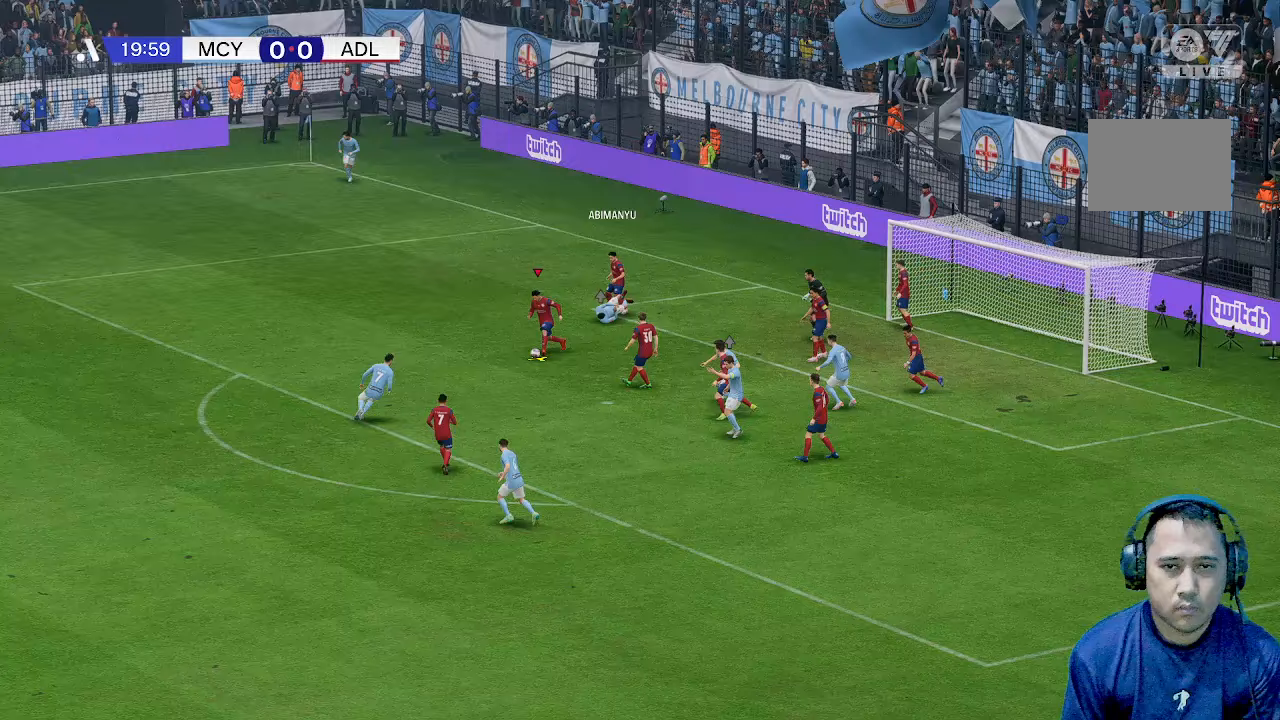
{"buttons": [], "left_stick": "down-left", "right_stick": "center", "events": [[200, "left_stick", "down-left"]]}
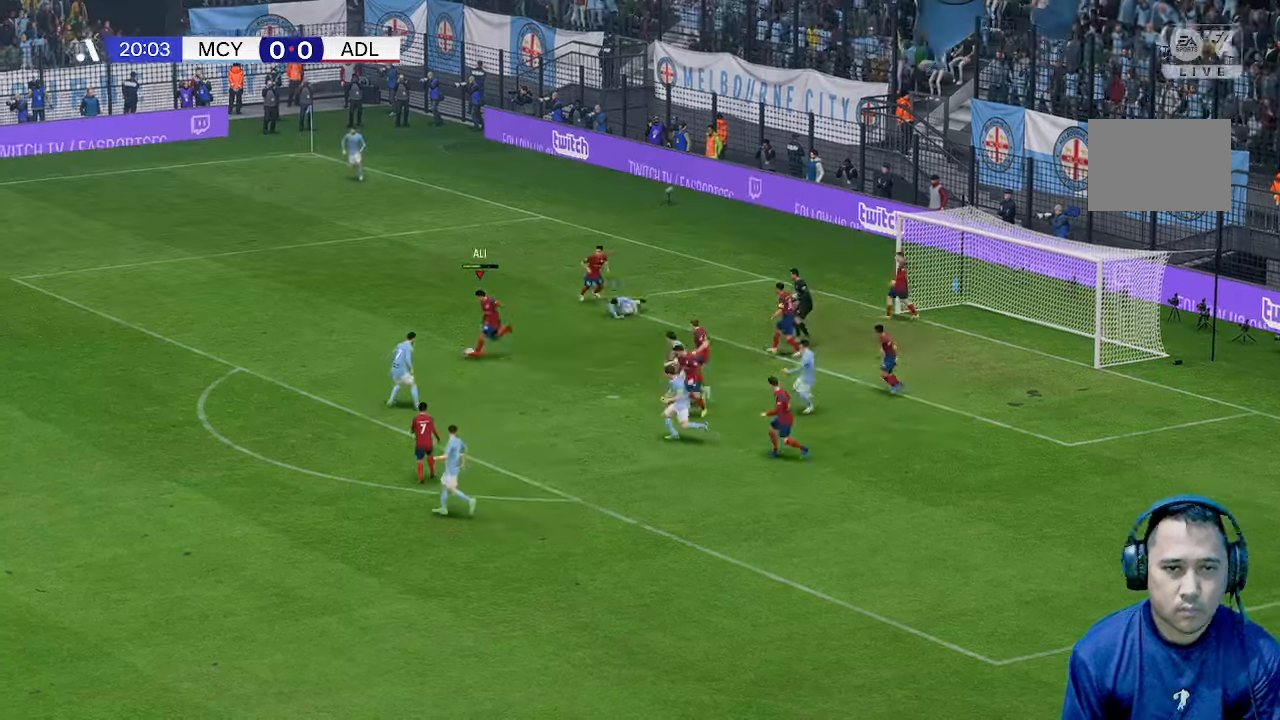
{"buttons": [], "left_stick": "left", "right_stick": "center", "events": [[33, "left_stick", "left"]]}
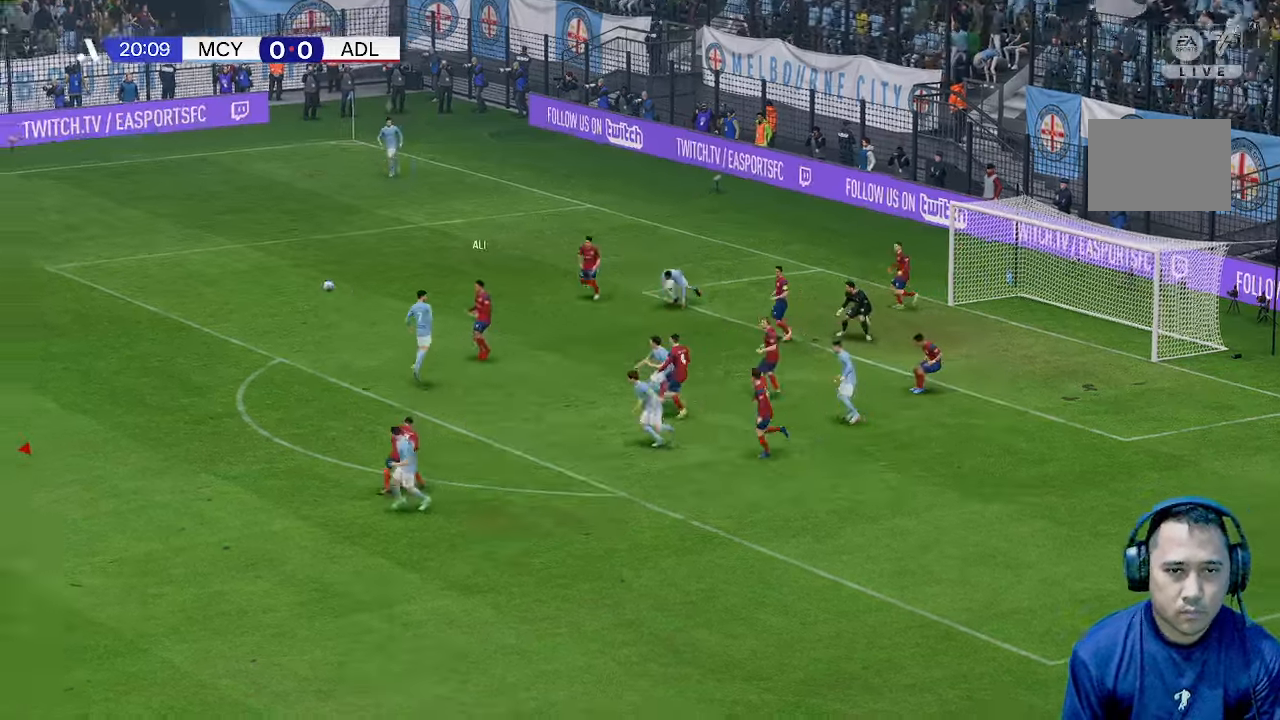
{"buttons": [], "left_stick": "left", "right_stick": "center", "events": []}
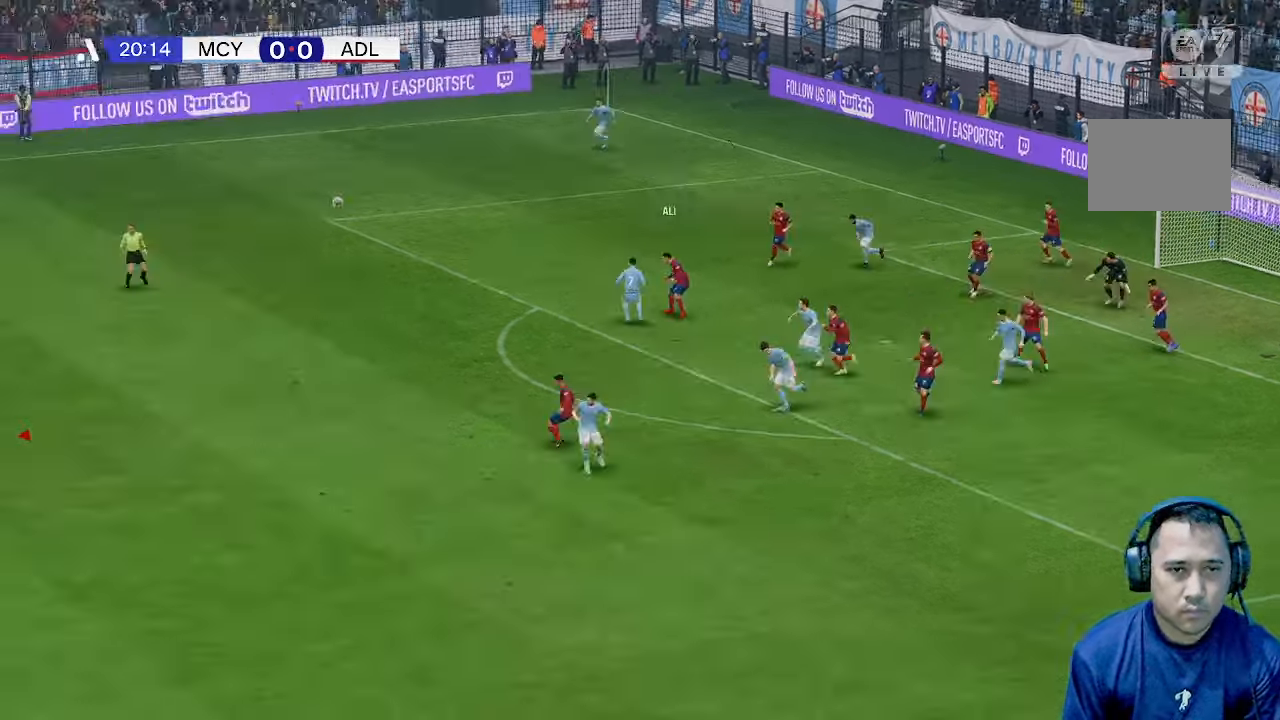
{"buttons": [], "left_stick": "right", "right_stick": "center", "events": [[33, "left_stick", "center"], [433, "left_stick", "right"]]}
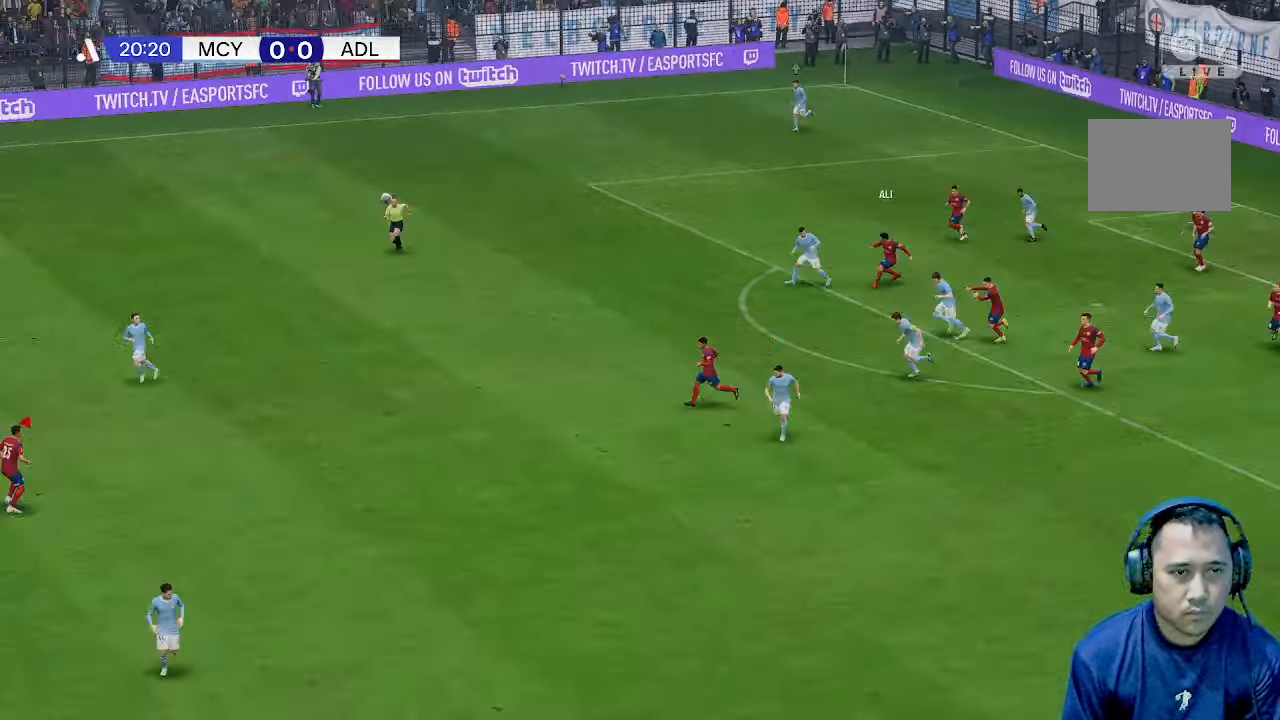
{"buttons": [], "left_stick": "right", "right_stick": "center", "events": []}
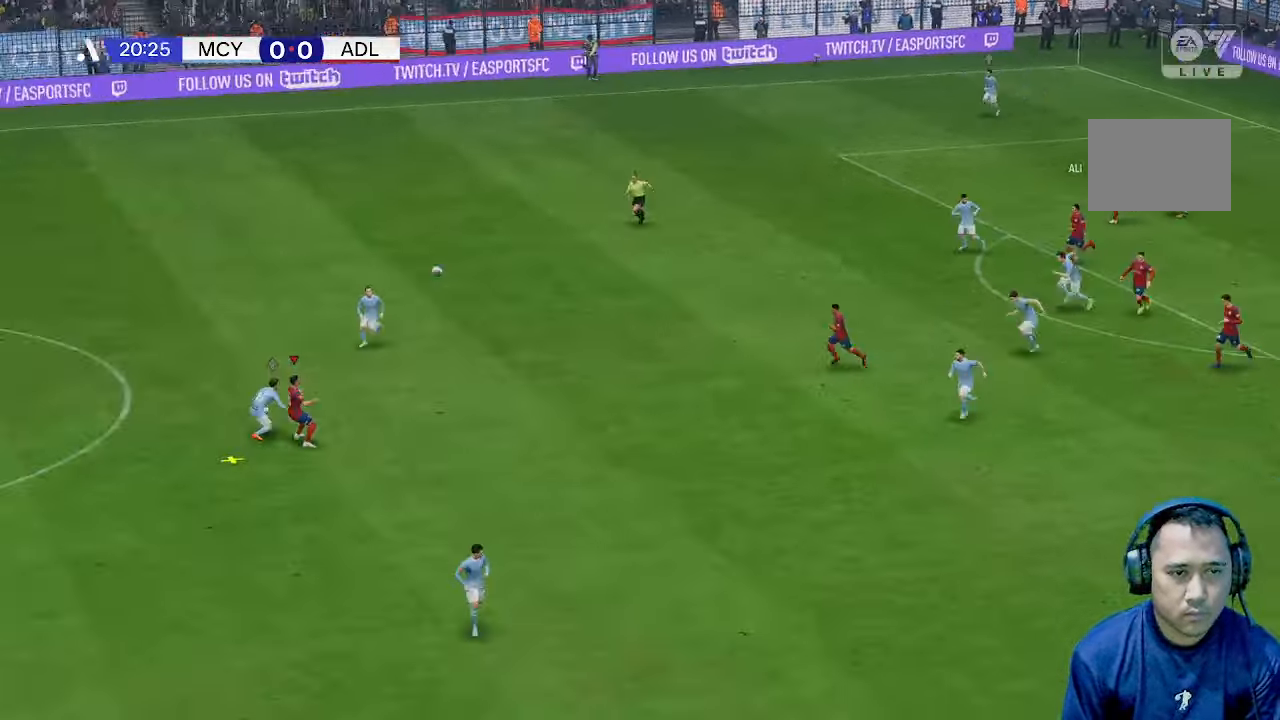
{"buttons": [], "left_stick": "right", "right_stick": "center", "events": []}
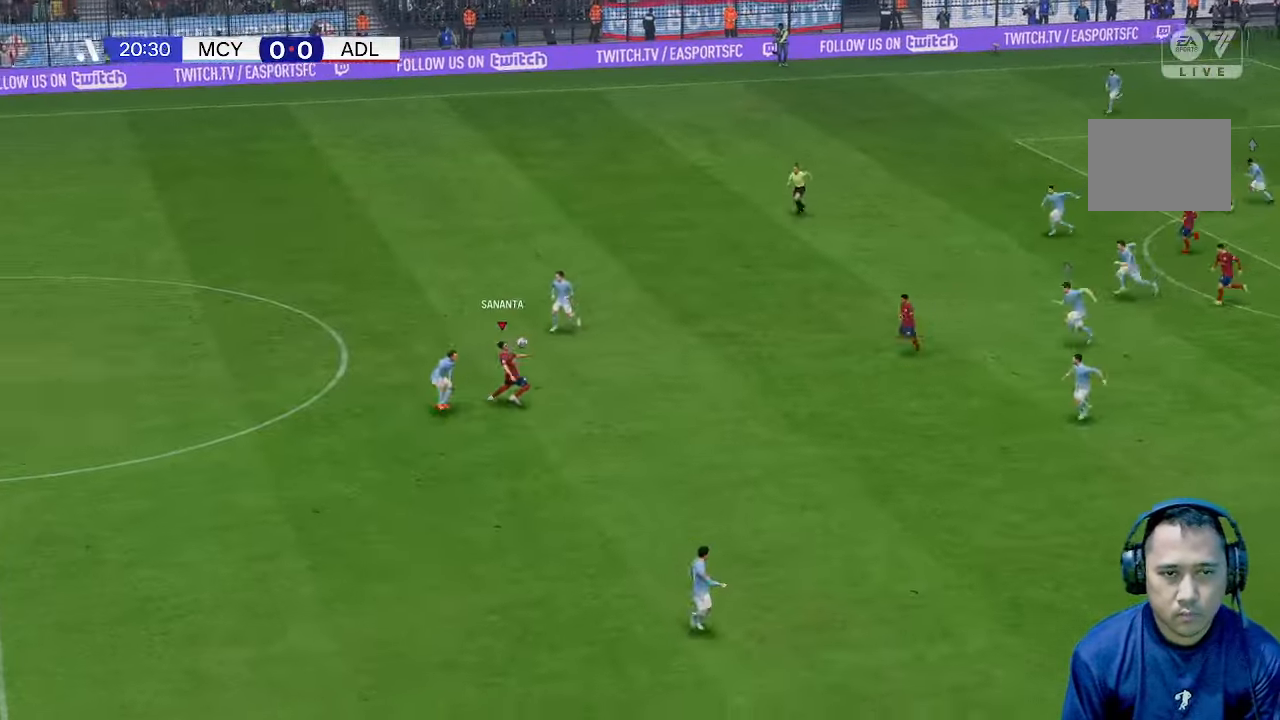
{"buttons": [], "left_stick": "up-right", "right_stick": "center", "events": [[433, "left_stick", "up-right"]]}
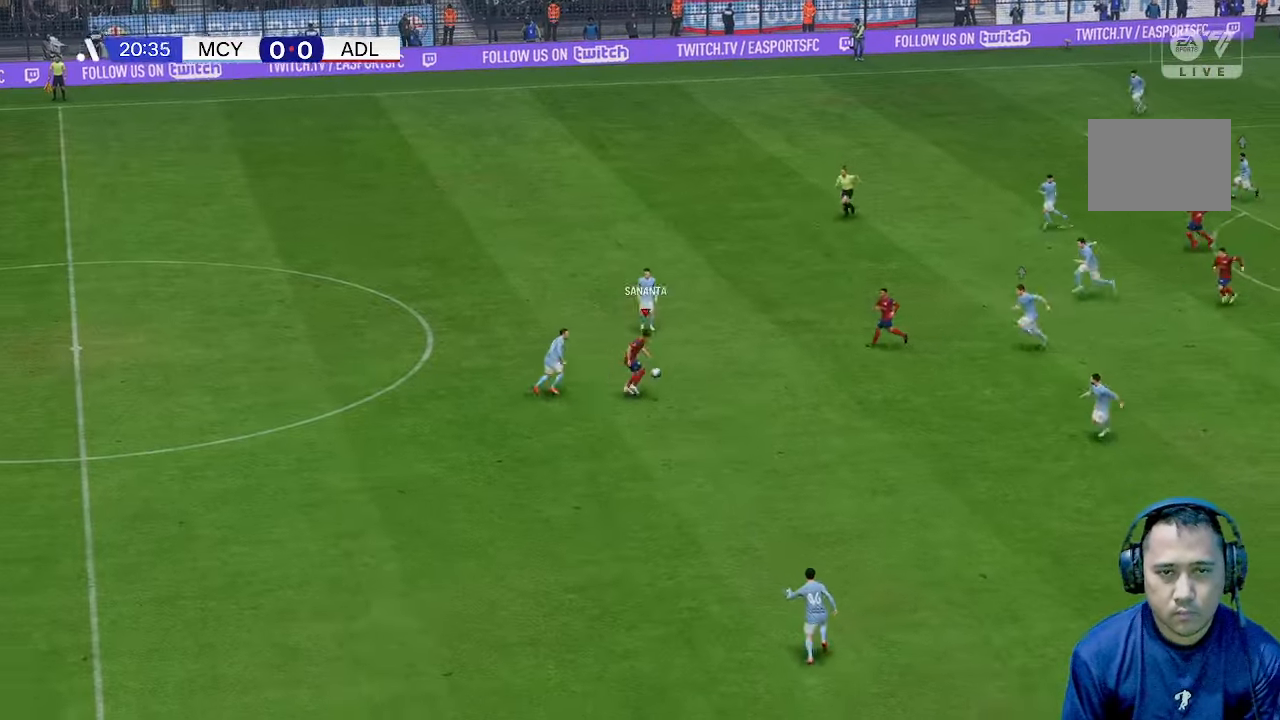
{"buttons": [], "left_stick": "up", "right_stick": "center", "events": [[33, "left_stick", "up"]]}
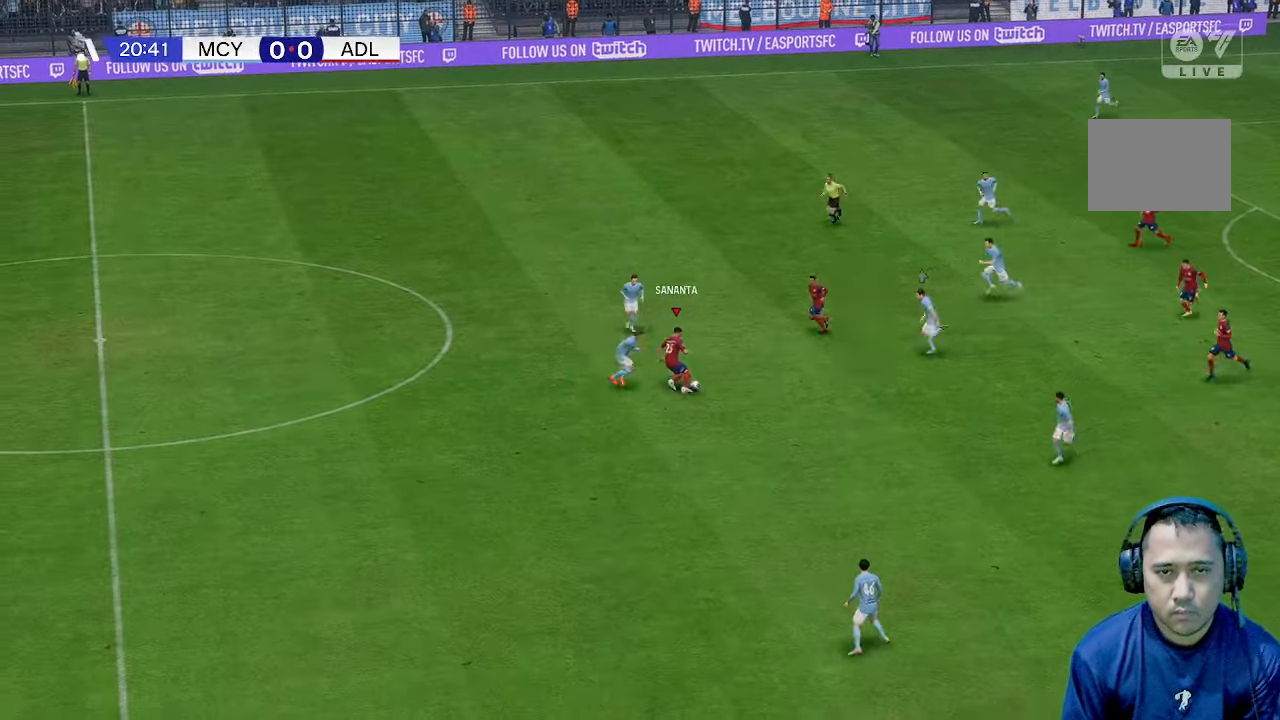
{"buttons": [], "left_stick": "up", "right_stick": "center", "events": []}
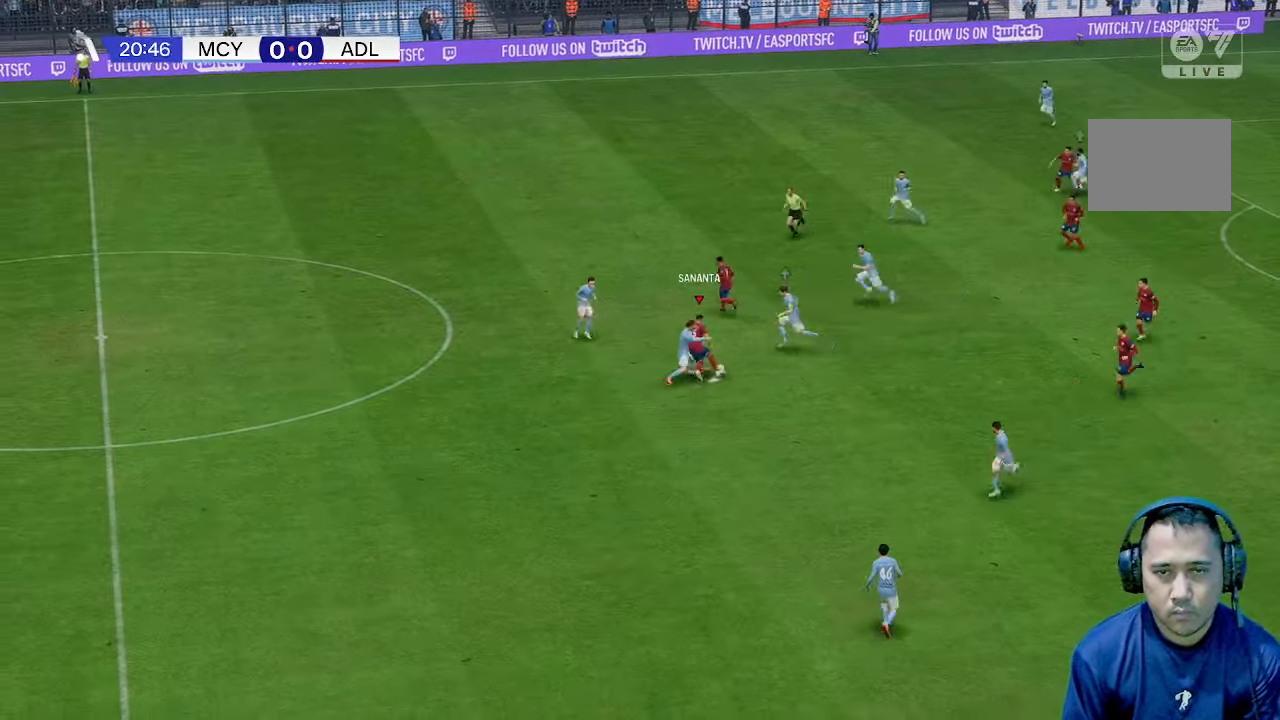
{"buttons": [], "left_stick": "up-left", "right_stick": "center", "events": [[233, "left_stick", "up-left"]]}
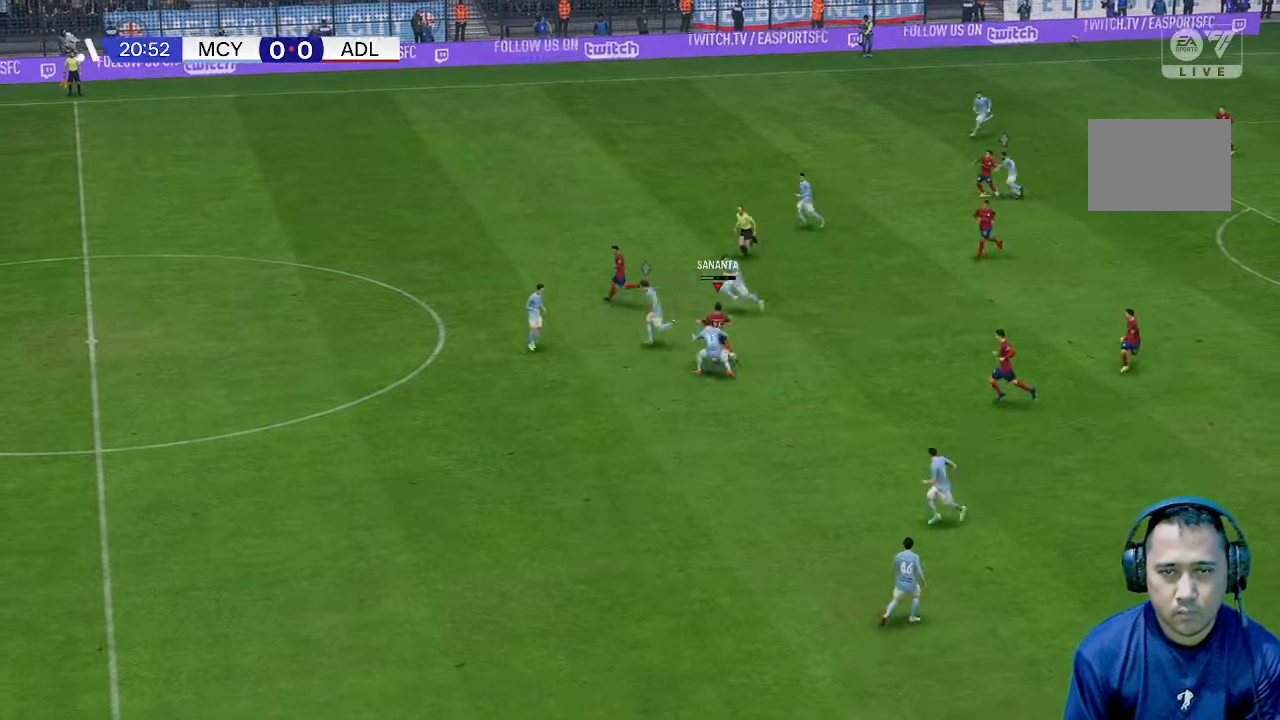
{"buttons": [], "left_stick": "up-left", "right_stick": "center", "events": []}
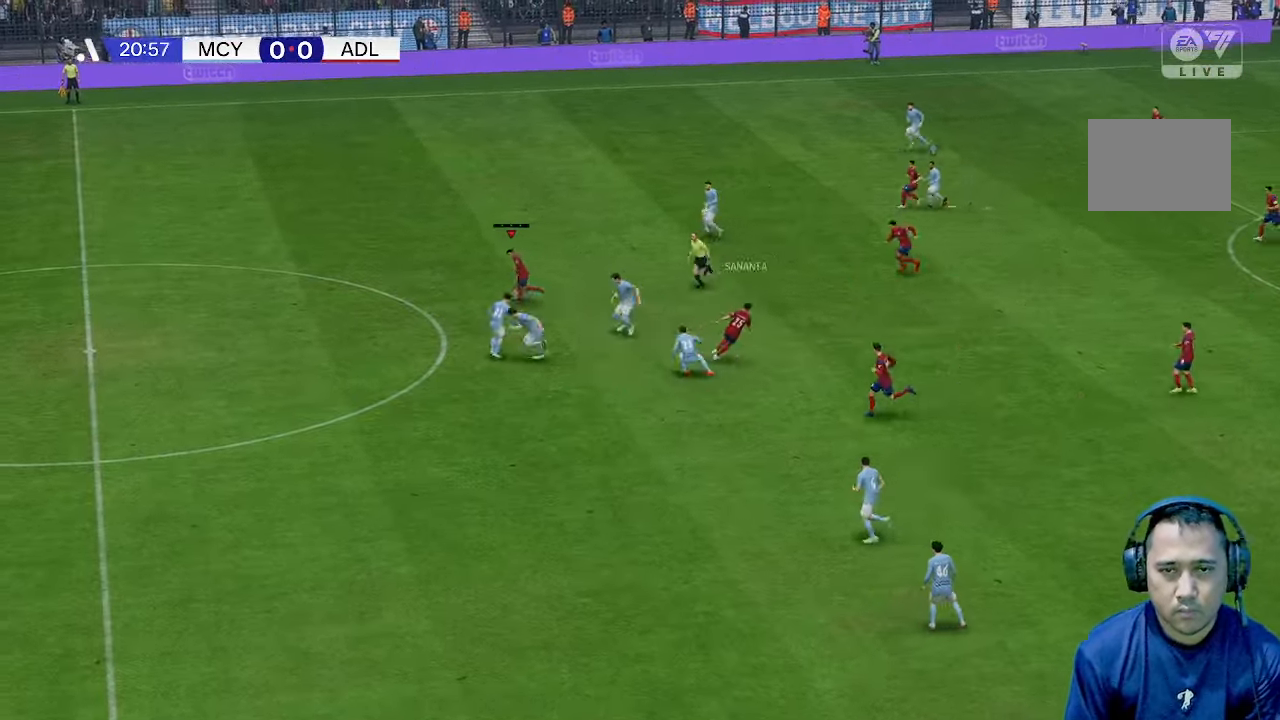
{"buttons": [], "left_stick": "left", "right_stick": "center", "events": [[367, "left_stick", "left"]]}
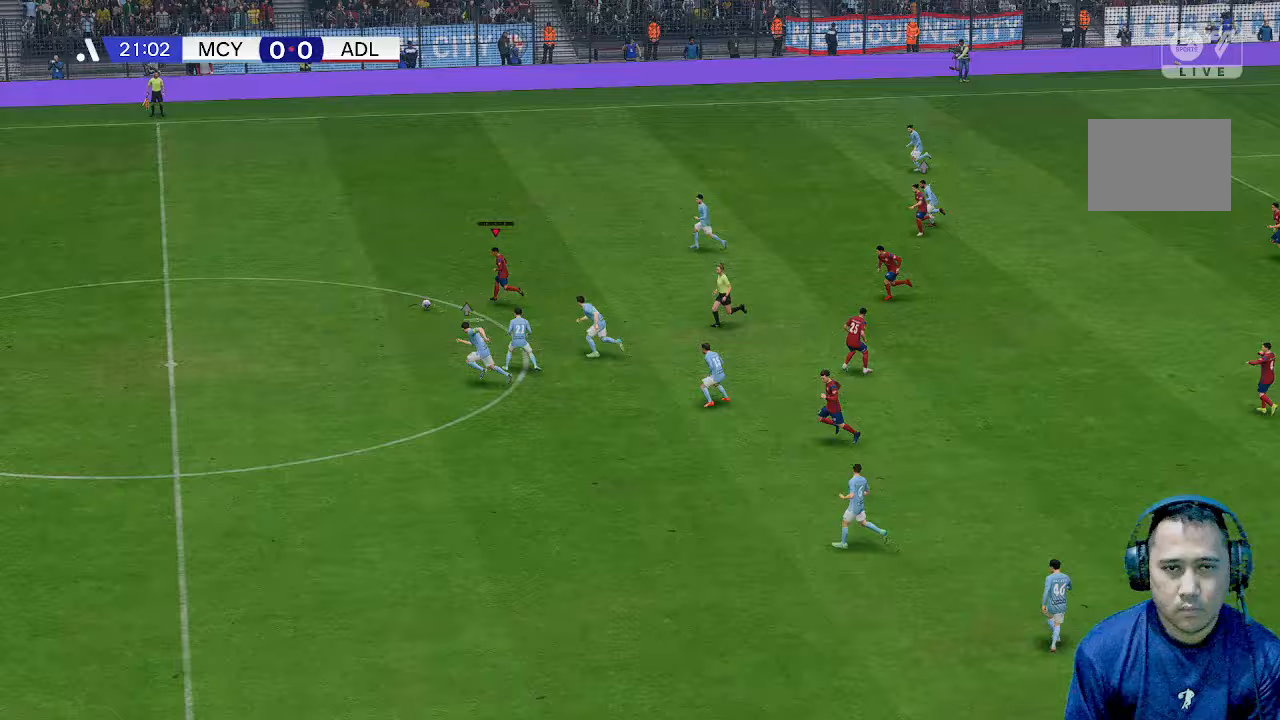
{"buttons": [], "left_stick": "left", "right_stick": "center", "events": []}
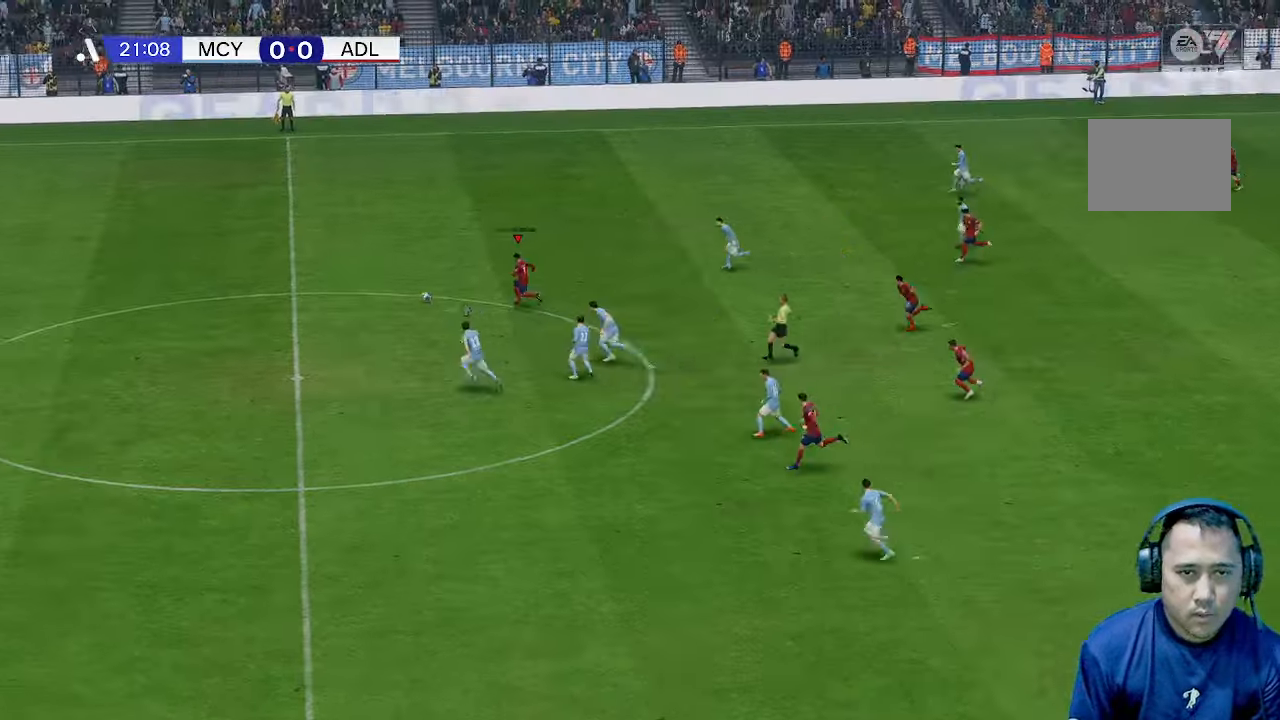
{"buttons": [], "left_stick": "left", "right_stick": "center"}
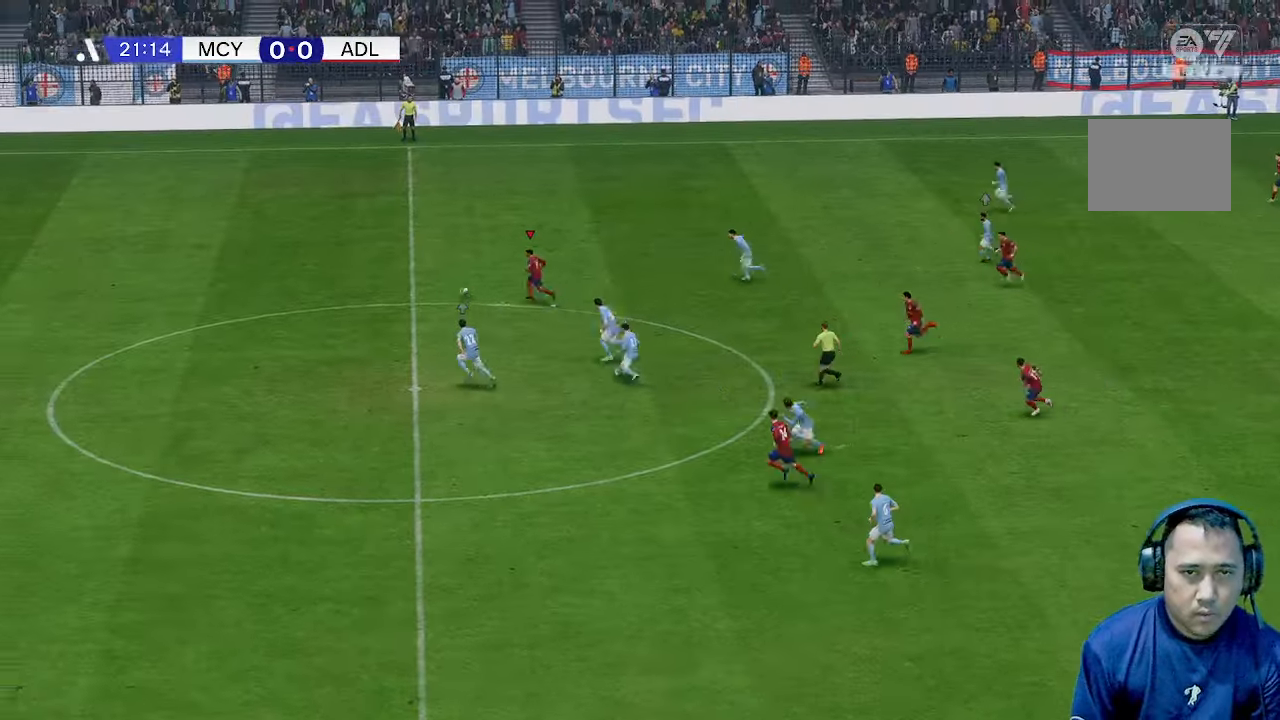
{"buttons": [], "left_stick": "left", "right_stick": "center", "events": [[67, "R1", "down"], [400, "R1", "up"]]}
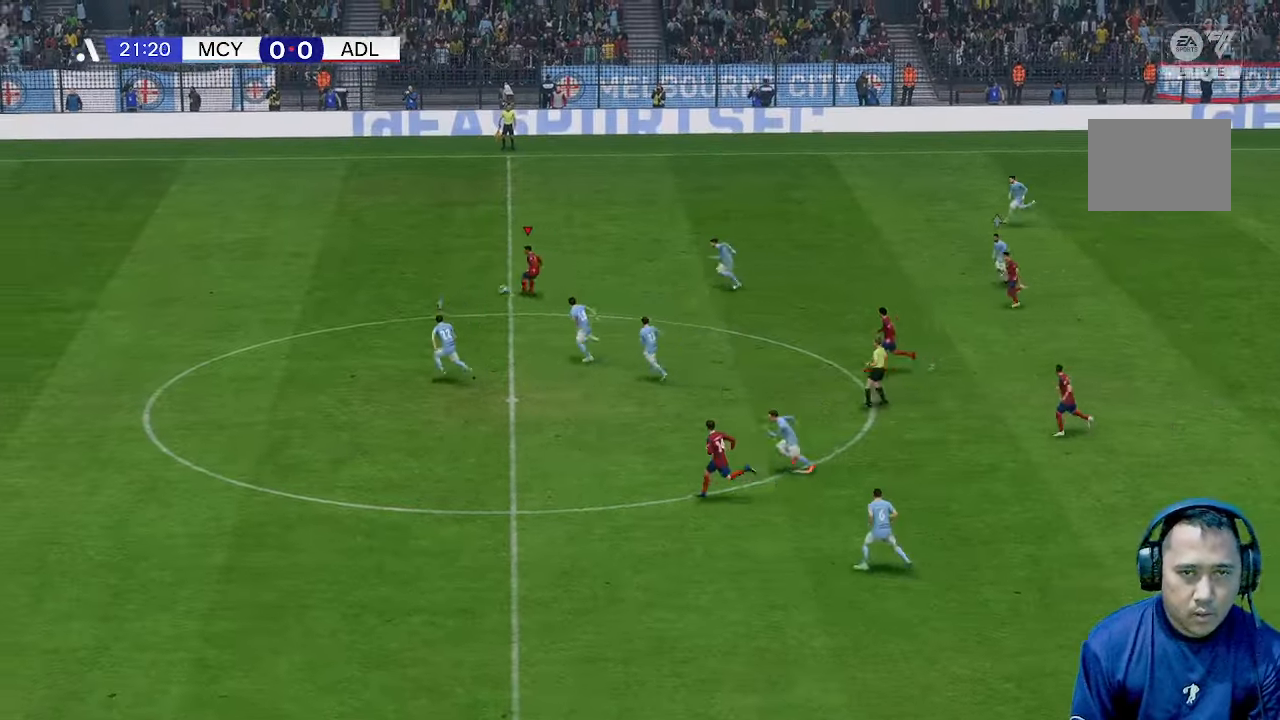
{"buttons": [], "left_stick": "left", "right_stick": "center", "events": []}